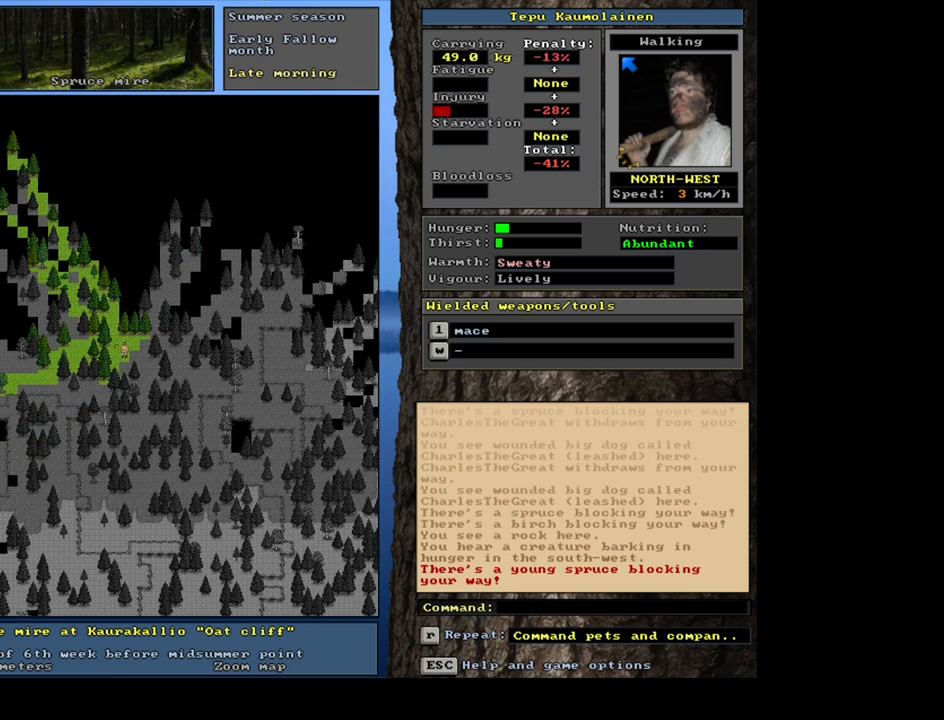
Gameplay with keyboard and mouse; each line is a JSON object with the keys and mouse buttons held at the frame after it. "events" lists presses ("down") and releases ("up") of ".", "/", "0", "1", "2", "3", "4", "5", "6", "7", "8", "9", "a", "alt_l", "alt_r", "b", "backslash", "backspace", "c", "caps_lock", "comma", "ctrl_l", "ctrl_r", "d", "down", "e", "equals", "escape", "f", "f1", "f10", "f11", "f12", "f2", "f3", "f4", "f5", "f6", "f7", "f8", "f9", "g", "h", "i", "j", "k", "l", "lbracket", "left", "m", "minus", "n", "num0", "num1", "num2", "num3", "num4", "num5", "num6", "num7", "num8", "num9", "o", "p", "q", "quote", "r", "rbracket", "return", "right", "s", "semicolon", "shift_l", "shift_r", "space", "super", "t", "tab", "tilde", "u", "up", "v", "w", "x", "y", "z", "mouse_left", "mouse_wheel" and "mouse_right" between this image and that frame as [ms after this image, input, new state], when the widget could be followed in between. "mouse_left", "mouse_wheel", "mouse_right" = the "left", "wheel", "right" buttons of the "mouse" list. No other keys are recorded. "wheel" means that the mouse wheel is clicked or scrolled. Mouse movement is not recorded.
{"keys": ["ctrl_l", "num7"], "mouse": [], "events": [[50, "num4", "down"], [150, "num4", "up"], [184, "num4", "down"], [284, "num4", "up"], [417, "num7", "down"]]}
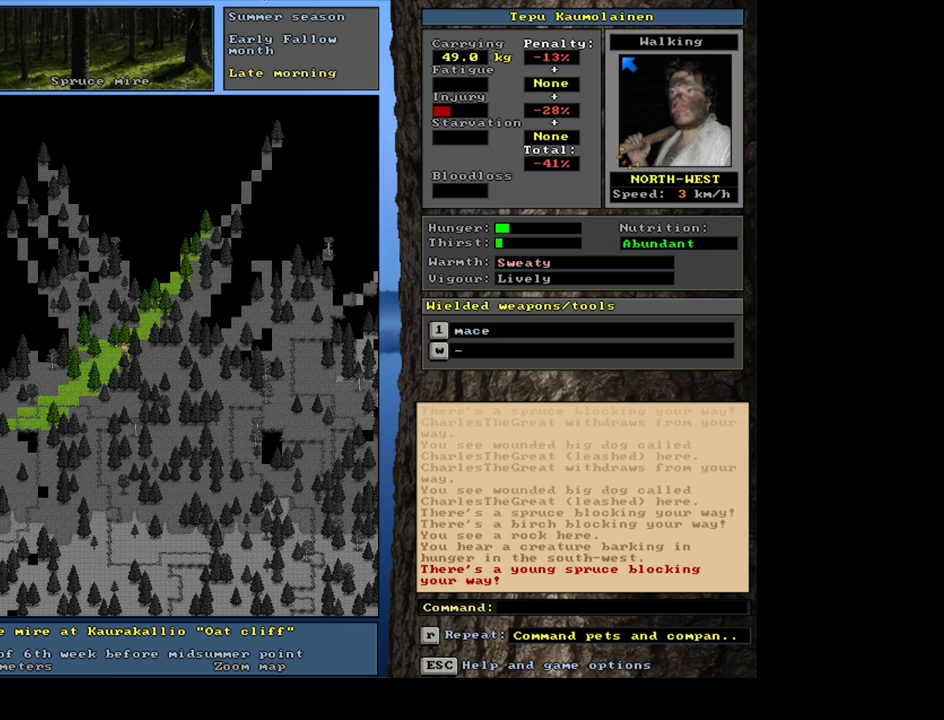
{"keys": ["num4"], "mouse": [], "events": [[34, "num7", "up"], [134, "num4", "down"], [250, "num4", "up"], [284, "ctrl_l", "up"], [450, "num4", "down"]]}
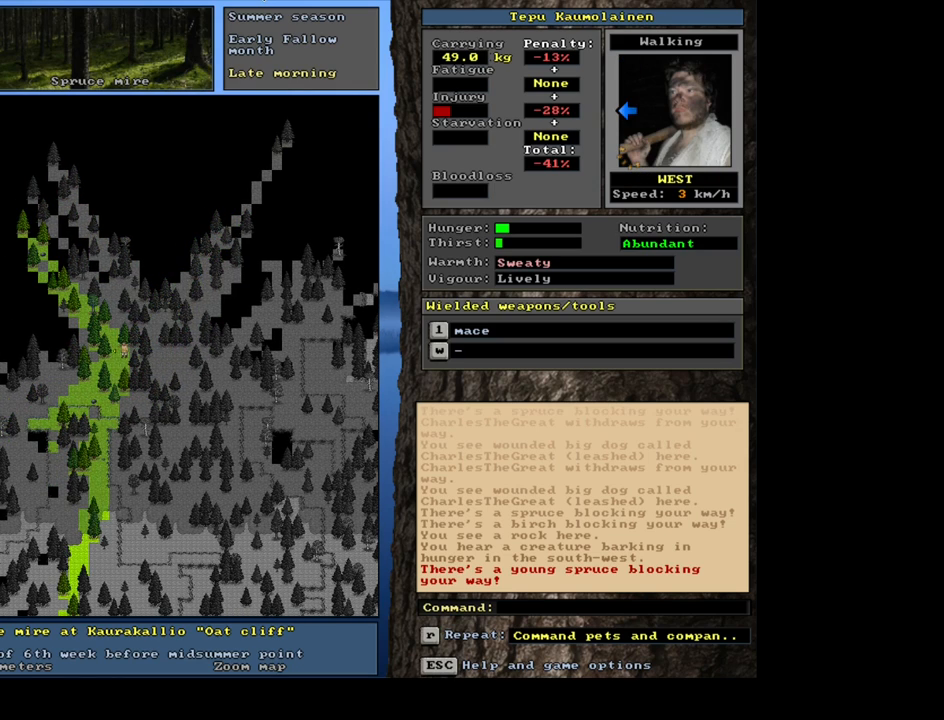
{"keys": ["ctrl_l"], "mouse": [], "events": [[50, "num4", "up"], [134, "ctrl_l", "down"], [217, "num4", "down"], [334, "num4", "up"], [434, "num4", "down"], [484, "num4", "up"]]}
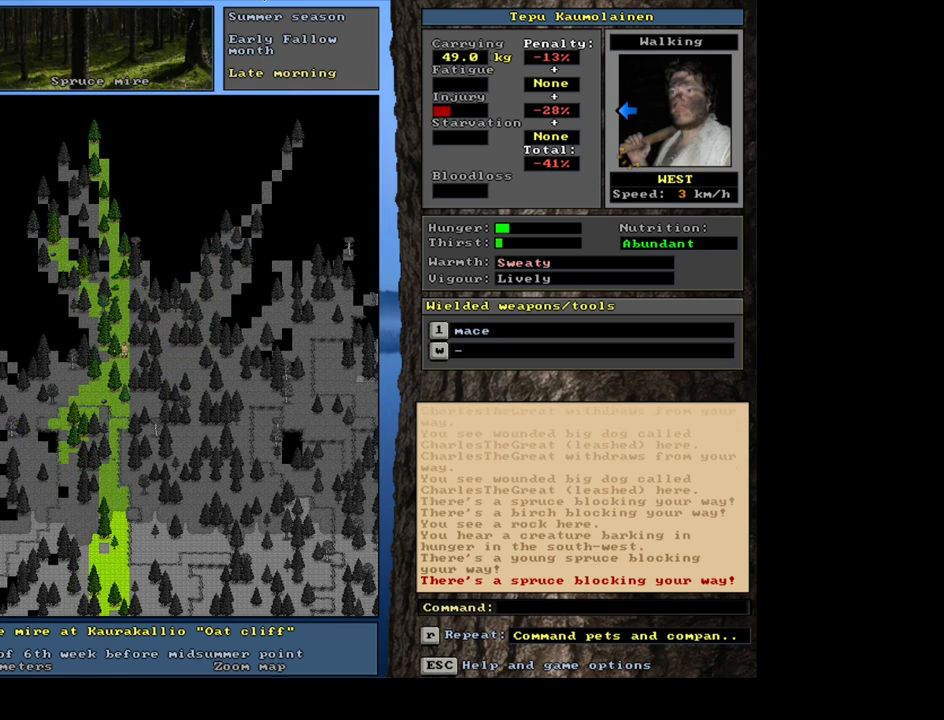
{"keys": ["ctrl_l"], "mouse": [], "events": [[34, "num1", "down"], [150, "num1", "up"], [250, "num1", "down"], [384, "num1", "up"]]}
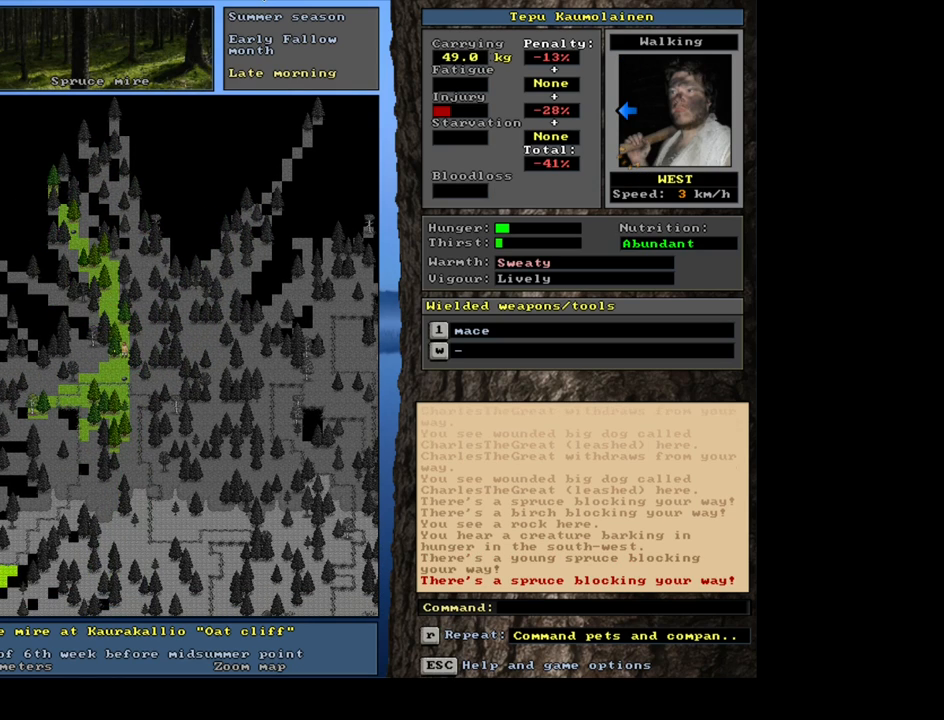
{"keys": ["ctrl_l"], "mouse": [], "events": [[50, "ctrl_l", "up"], [100, "num4", "down"], [217, "num4", "up"], [300, "ctrl_l", "down"], [384, "num4", "down"], [467, "num4", "up"]]}
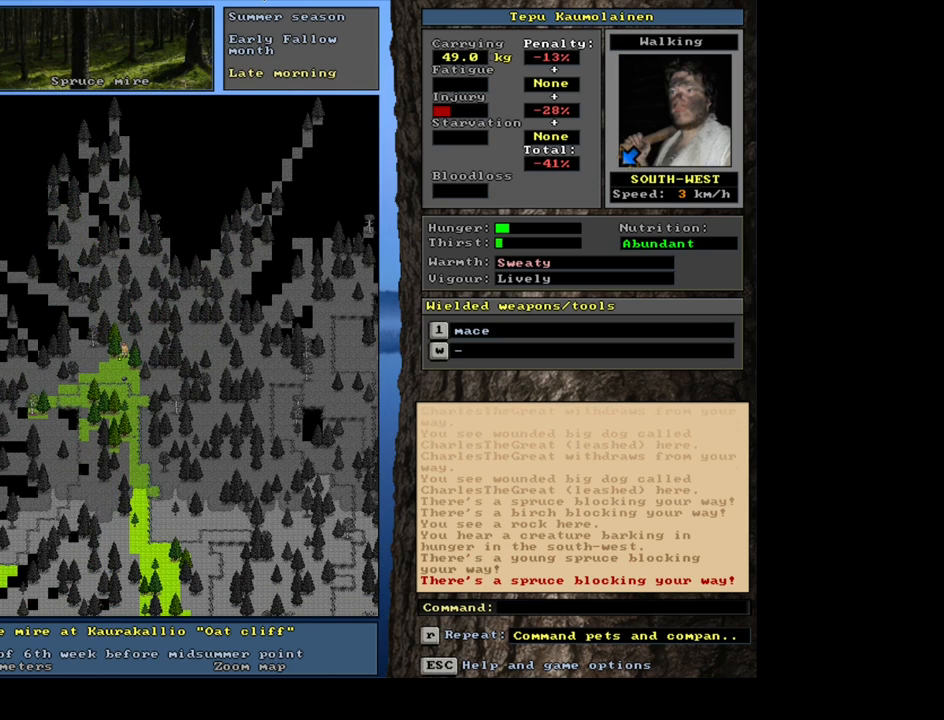
{"keys": ["ctrl_l"], "mouse": [], "events": [[134, "num2", "down"], [217, "num1", "down"], [317, "num2", "up"], [417, "num1", "up"]]}
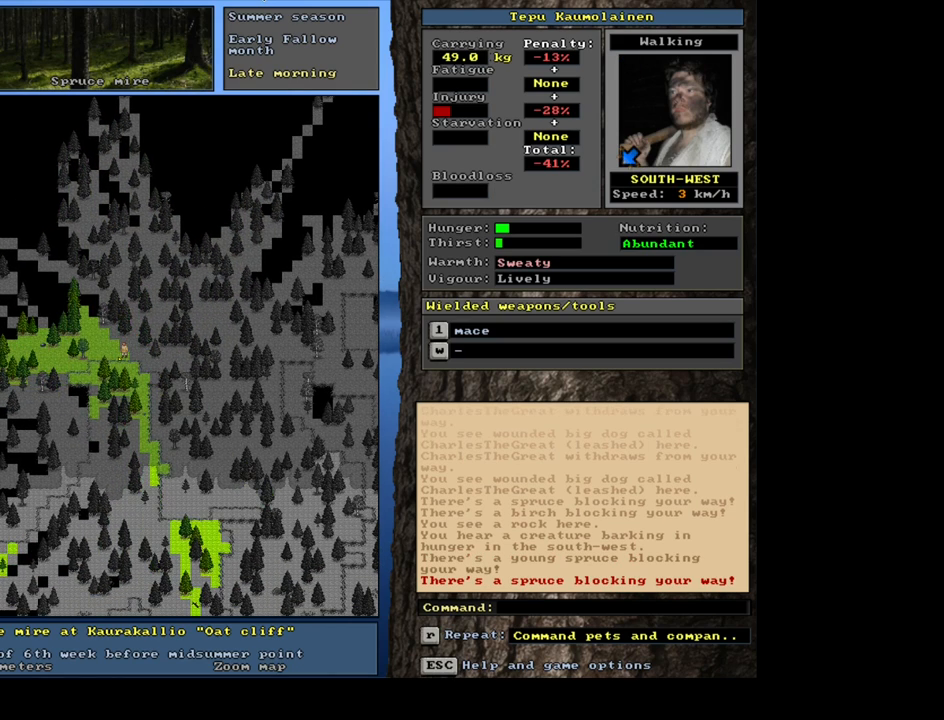
{"keys": ["ctrl_l"], "mouse": [], "events": [[167, "num4", "down"], [284, "num4", "up"], [350, "num4", "down"], [450, "num4", "up"]]}
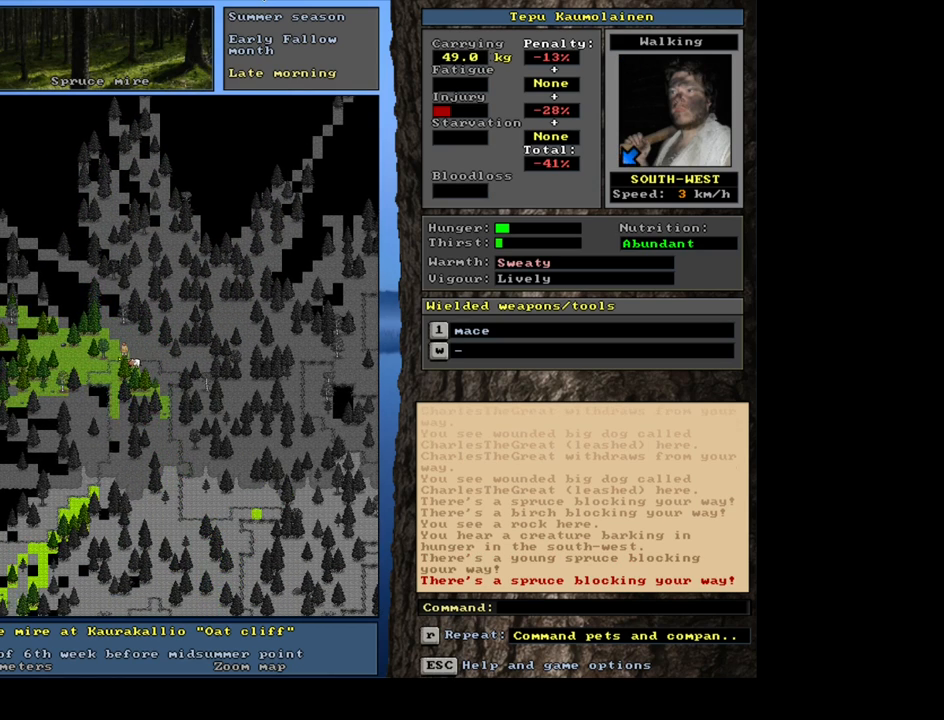
{"keys": ["ctrl_l"], "mouse": [], "events": [[17, "num1", "down"], [167, "num1", "up"], [250, "num2", "down"], [367, "num2", "up"]]}
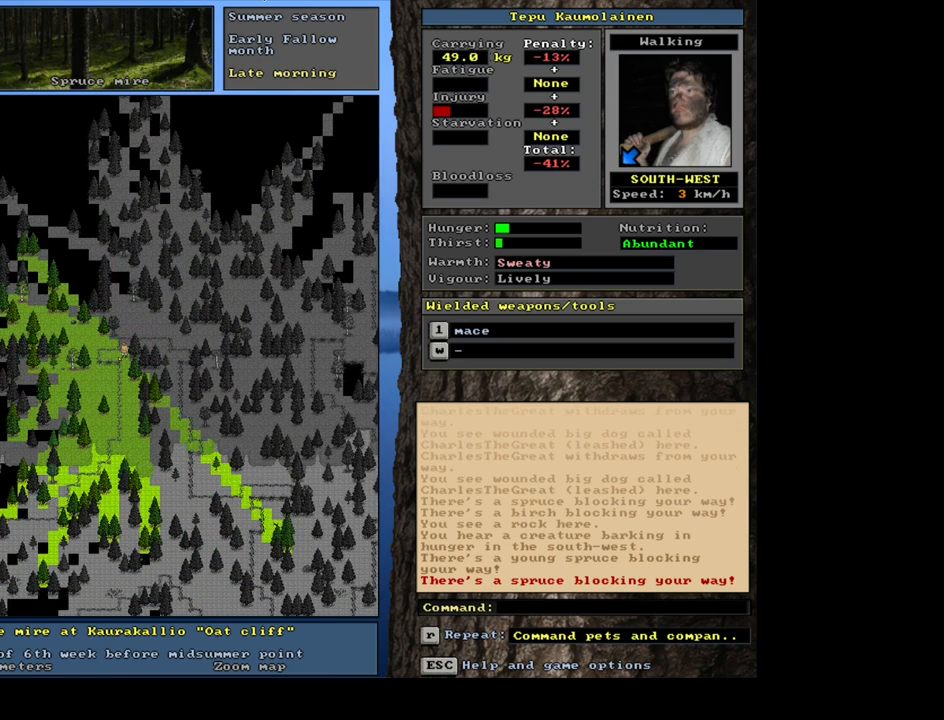
{"keys": ["num4"], "mouse": [], "events": [[50, "num4", "down"], [84, "ctrl_l", "up"], [150, "num4", "up"], [384, "num4", "down"]]}
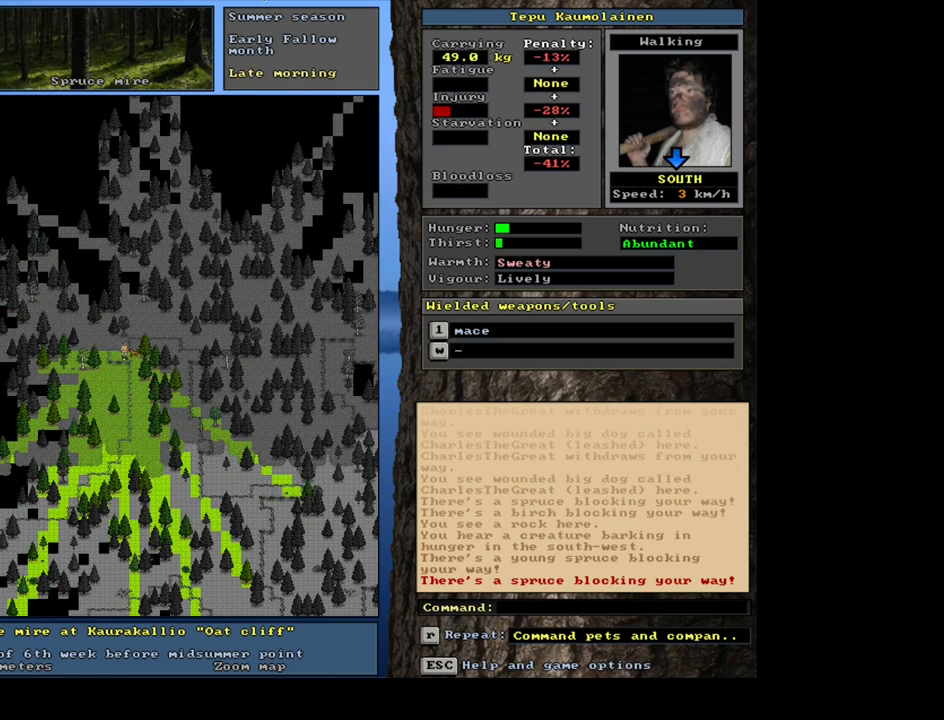
{"keys": ["ctrl_l", "num2", "num3"], "mouse": [], "events": [[17, "num4", "up"], [84, "ctrl_l", "down"], [150, "num2", "down"], [234, "num2", "up"], [317, "num2", "down"], [400, "num2", "up"], [434, "num3", "down"], [467, "num2", "down"]]}
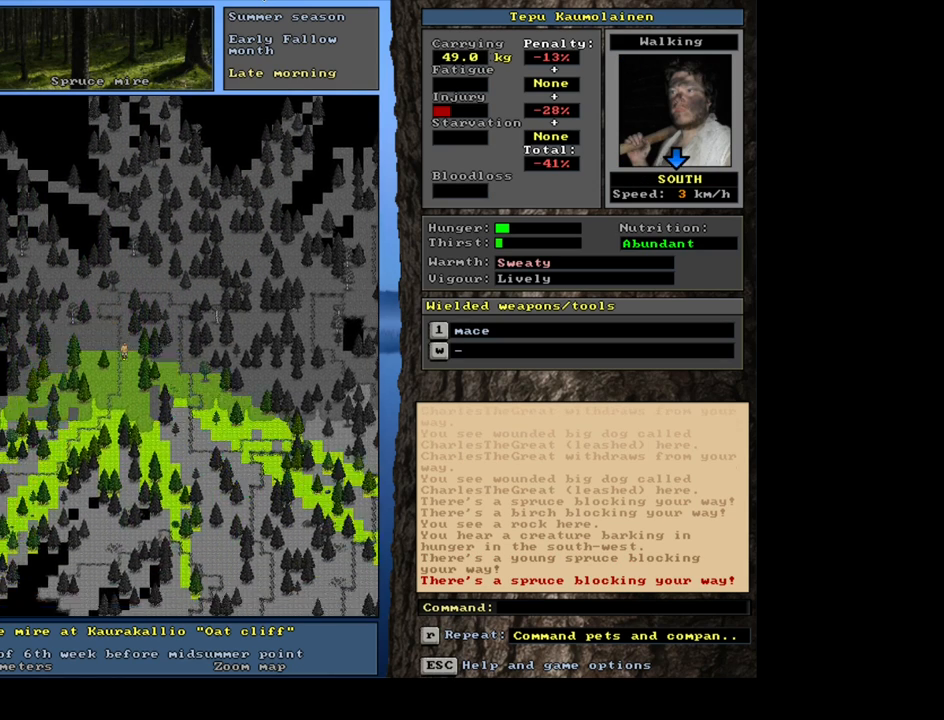
{"keys": ["ctrl_l", "num2"], "mouse": [], "events": [[50, "num3", "up"], [167, "num2", "up"], [200, "num2", "down"], [267, "num3", "down"], [284, "num3", "up"], [350, "num3", "down"], [400, "num3", "up"], [434, "num2", "up"], [450, "num2", "down"]]}
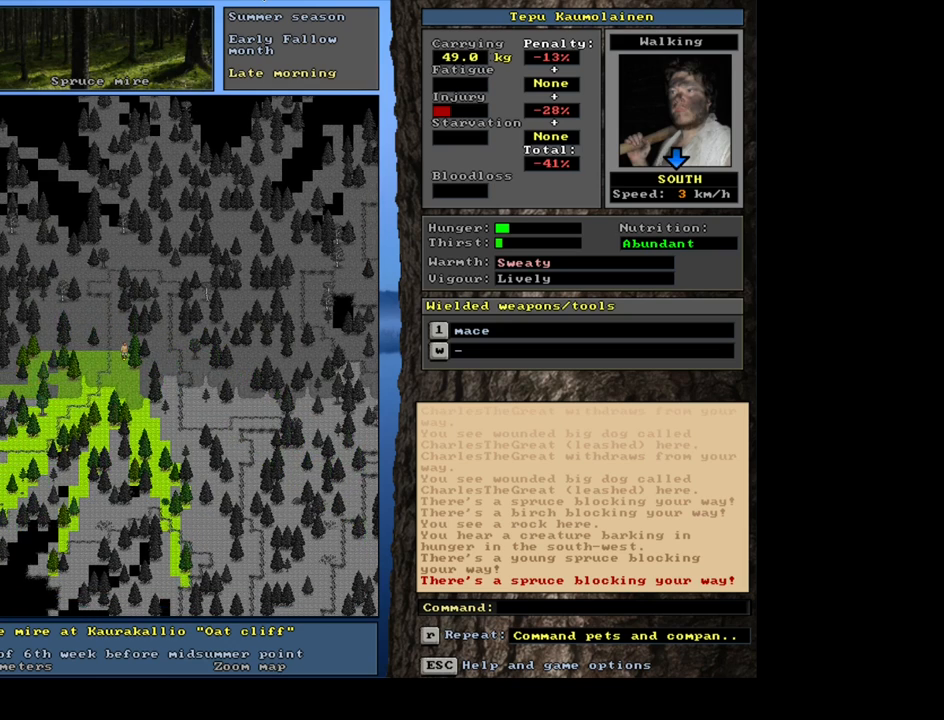
{"keys": ["ctrl_l"], "mouse": [], "events": [[50, "num2", "up"], [167, "num3", "down"], [217, "num3", "up"], [284, "num2", "down"], [484, "num2", "up"]]}
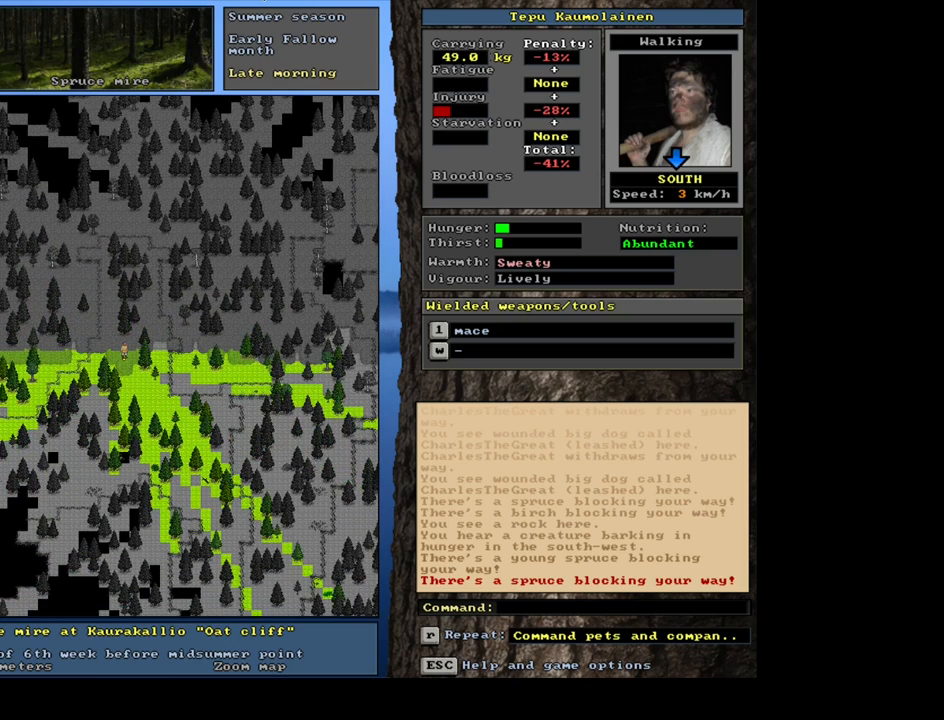
{"keys": ["ctrl_l"], "mouse": [], "events": [[217, "ctrl_l", "up"], [250, "num3", "down"], [267, "num3", "up"], [417, "ctrl_l", "down"]]}
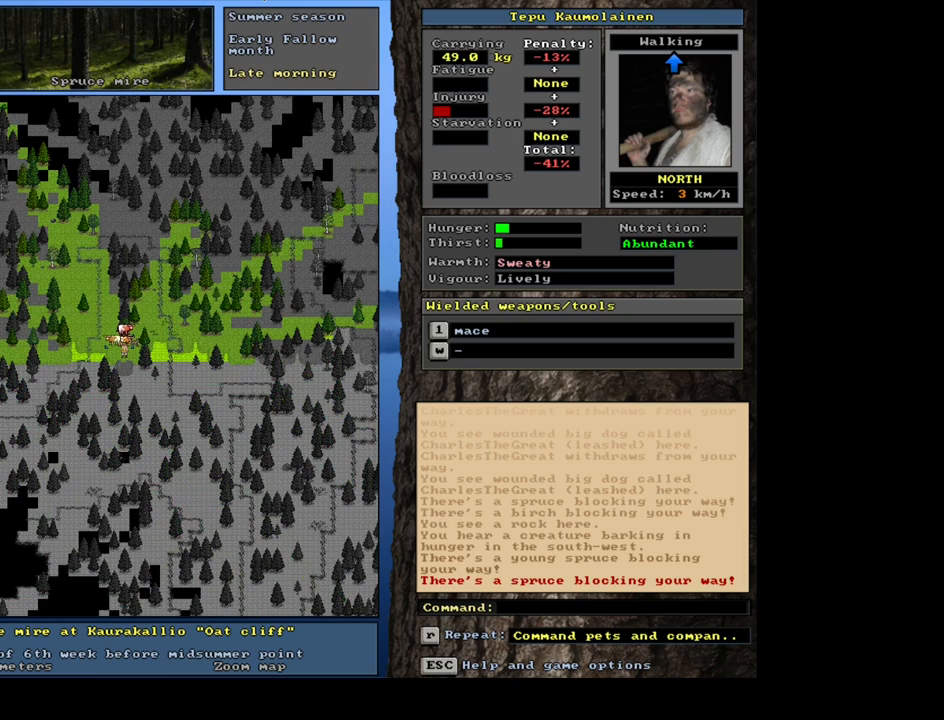
{"keys": [], "mouse": [], "events": [[400, "ctrl_l", "up"]]}
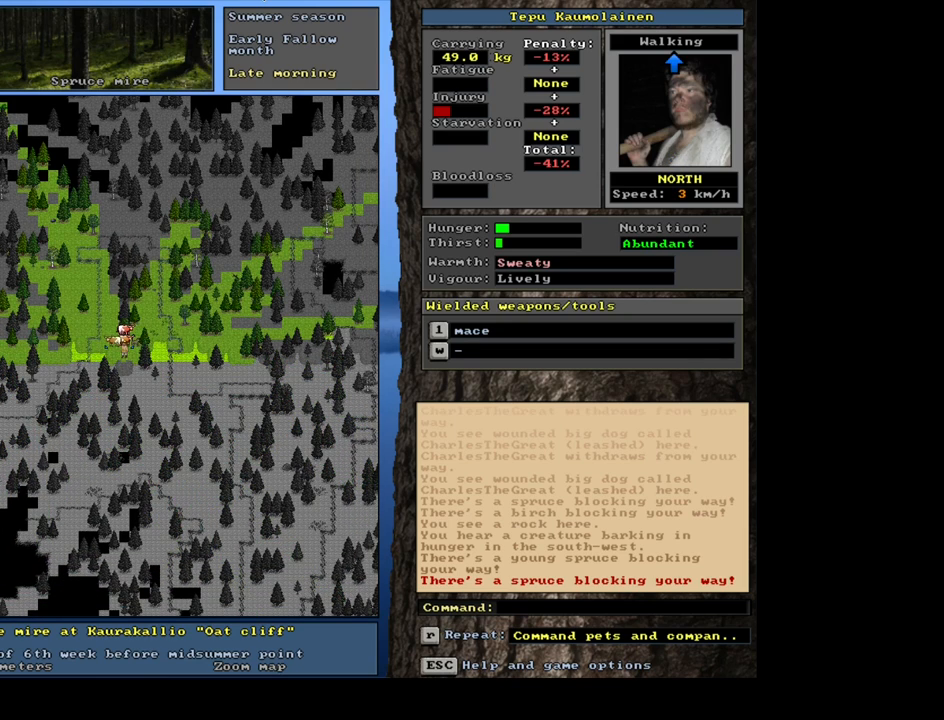
{"keys": ["ctrl_l"], "mouse": [], "events": [[34, "num3", "down"], [134, "num3", "up"], [200, "ctrl_l", "down"], [367, "num2", "down"], [484, "num2", "up"]]}
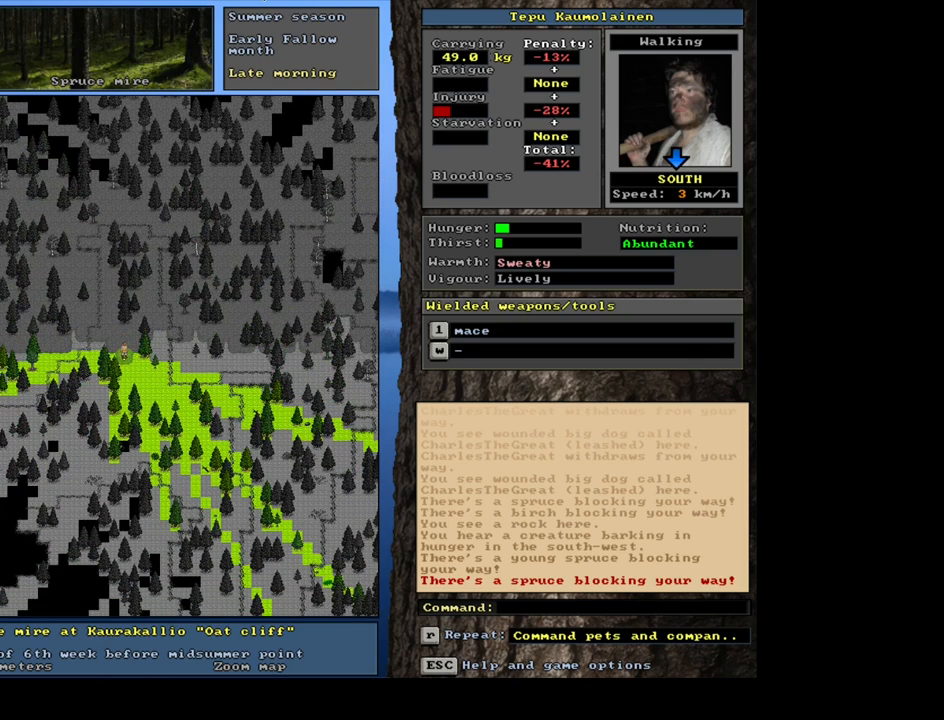
{"keys": ["ctrl_l", "num3"], "mouse": [], "events": [[167, "num2", "down"], [300, "num2", "up"], [400, "num3", "down"]]}
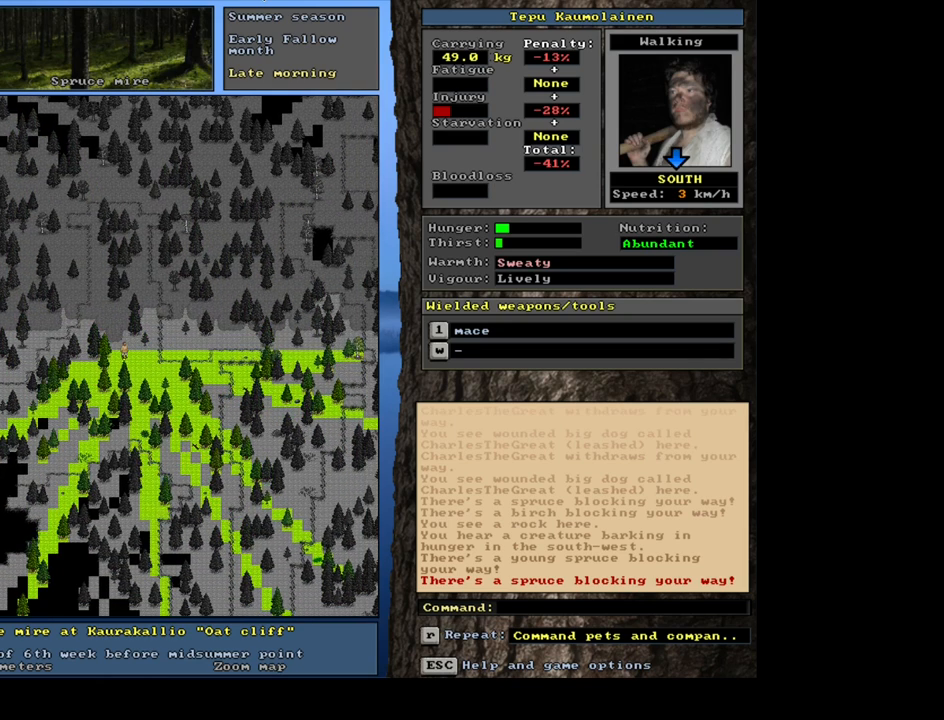
{"keys": ["ctrl_l", "num1"], "mouse": [], "events": [[17, "num3", "up"], [217, "num1", "down"], [367, "num1", "up"], [467, "num1", "down"]]}
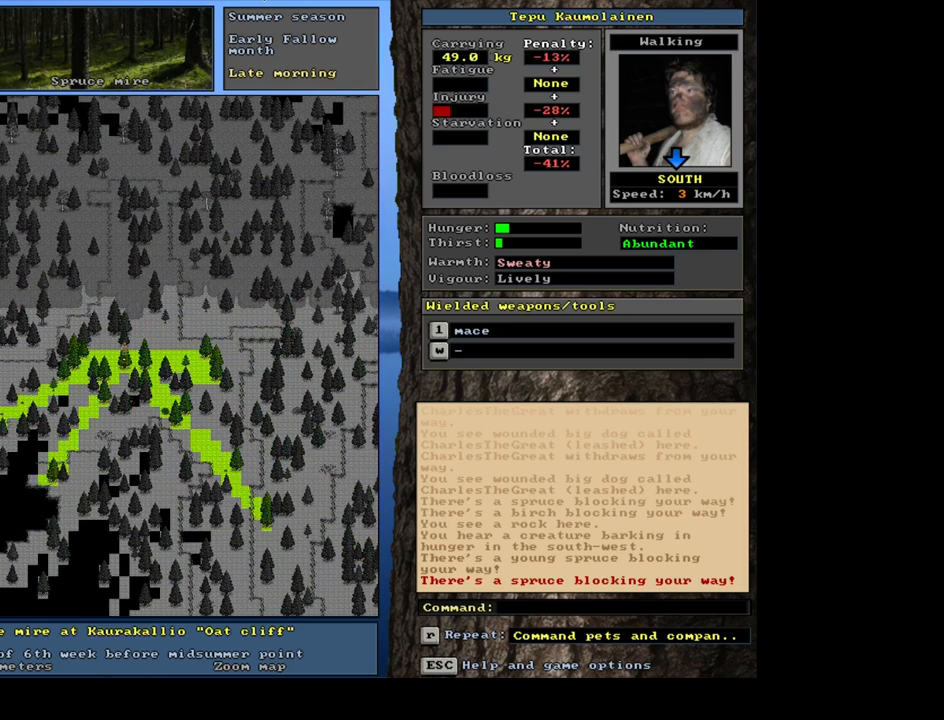
{"keys": [], "mouse": [], "events": [[84, "num1", "up"], [200, "num1", "down"], [300, "num1", "up"], [334, "ctrl_l", "up"], [400, "num6", "down"], [484, "num6", "up"]]}
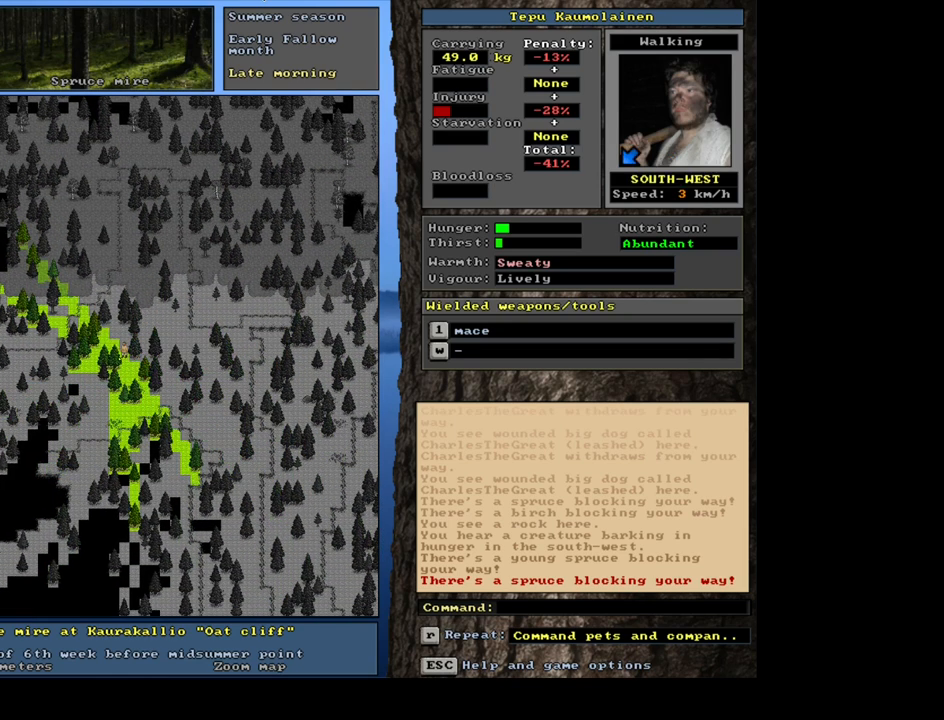
{"keys": ["ctrl_l"], "mouse": [], "events": [[34, "num6", "down"], [167, "num6", "up"], [234, "ctrl_l", "down"], [300, "num6", "down"], [417, "num6", "up"]]}
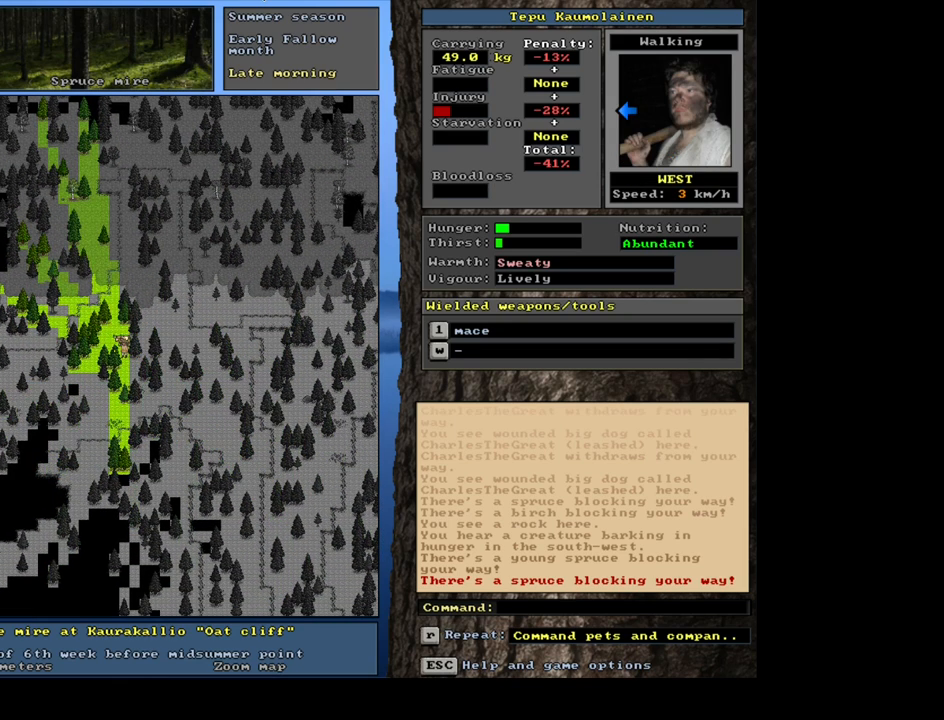
{"keys": ["ctrl_l", "num9"], "mouse": [], "events": [[150, "ctrl_l", "up"], [284, "ctrl_l", "down"], [334, "num9", "down"], [400, "num9", "up"], [484, "num9", "down"]]}
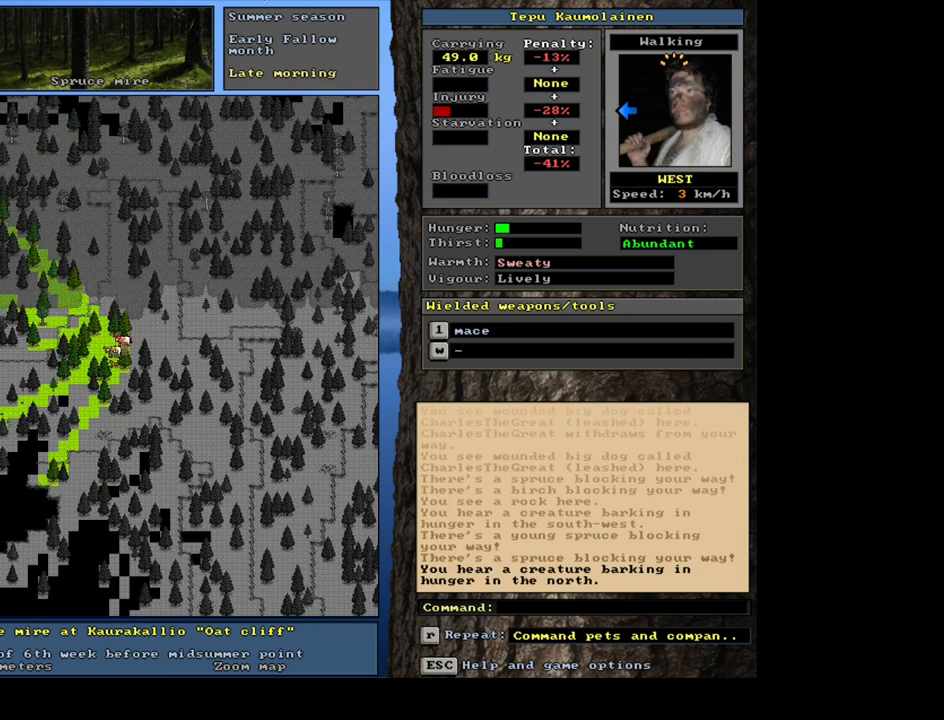
{"keys": ["ctrl_l"], "mouse": [], "events": [[50, "num9", "up"], [167, "num6", "down"], [250, "num6", "up"]]}
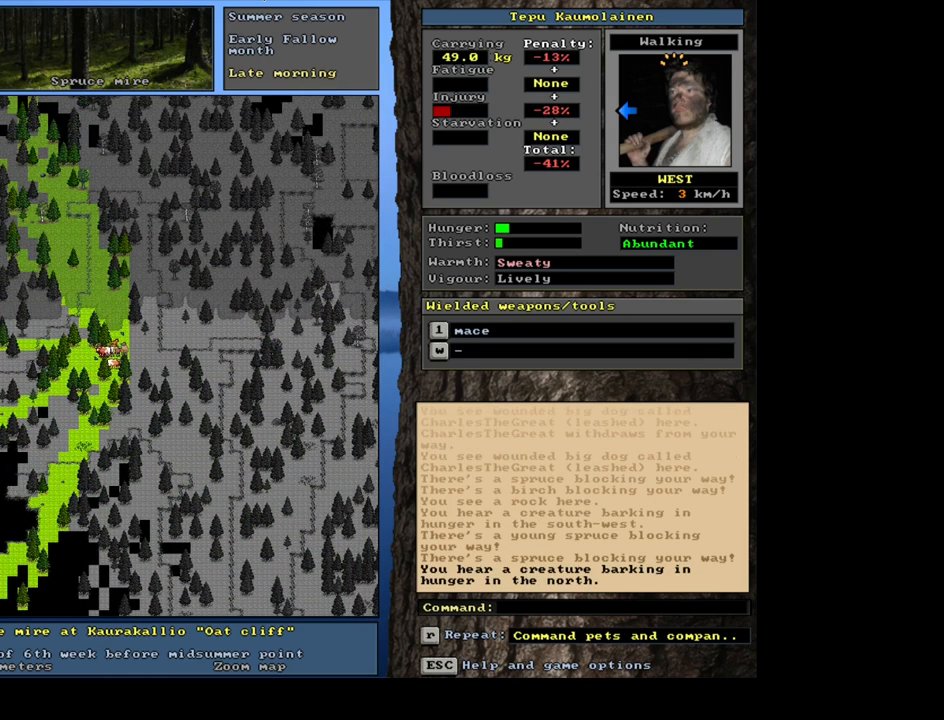
{"keys": ["num6"], "mouse": [], "events": [[134, "ctrl_l", "up"], [334, "num6", "down"], [367, "num6", "up"], [434, "num6", "down"]]}
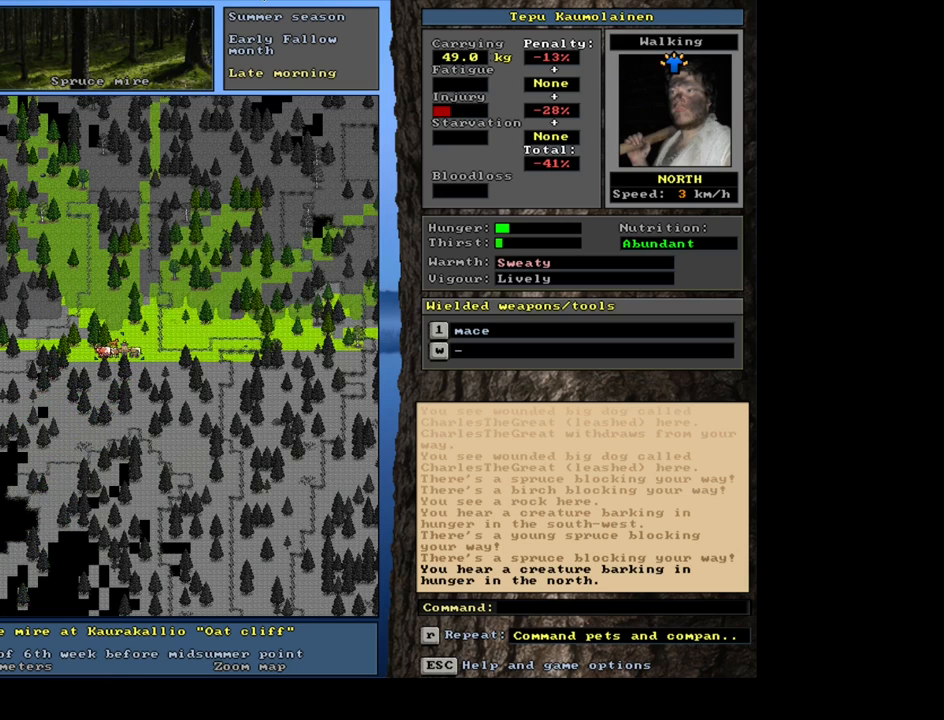
{"keys": ["ctrl_l", "num9"], "mouse": [], "events": [[34, "num6", "up"], [100, "ctrl_l", "down"], [200, "num9", "down"], [317, "num9", "up"], [434, "num9", "down"]]}
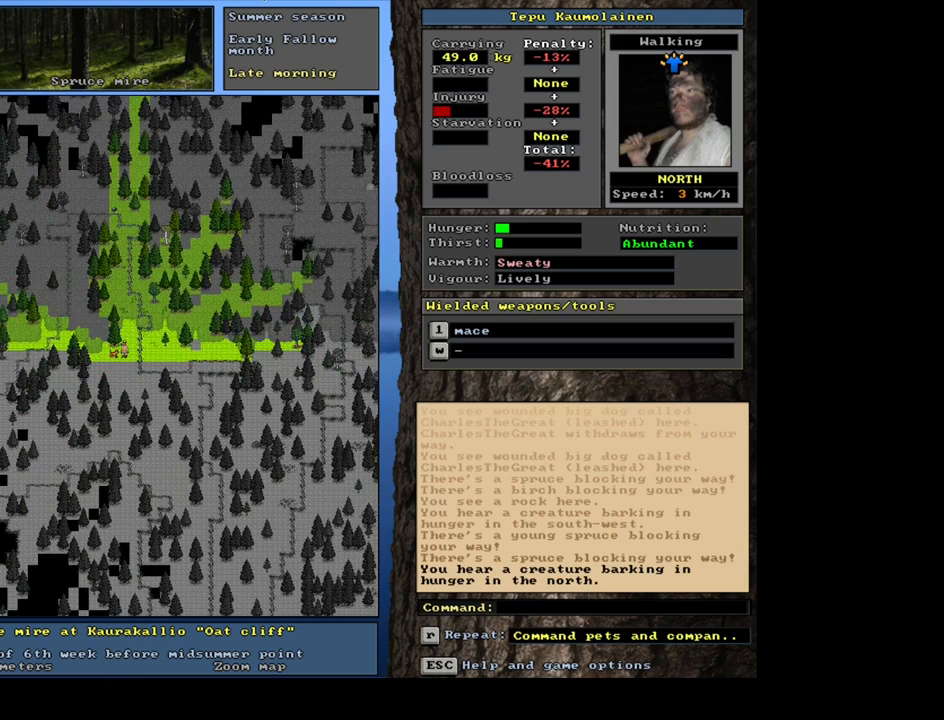
{"keys": ["ctrl_l"], "mouse": [], "events": [[67, "num9", "up"], [117, "num8", "down"], [250, "num8", "up"], [334, "num8", "down"], [434, "num8", "up"]]}
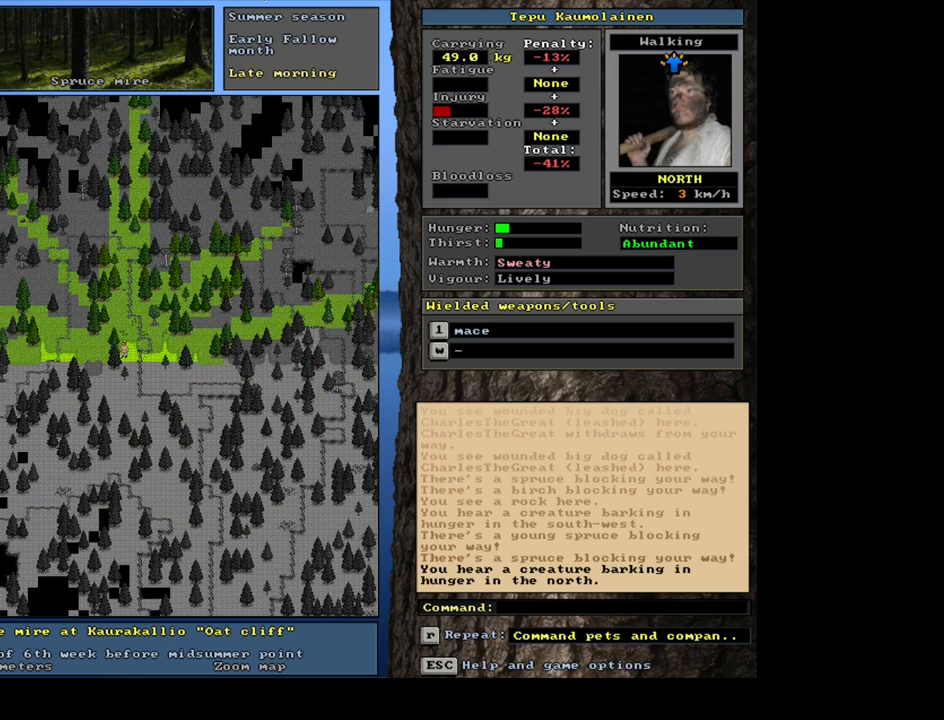
{"keys": ["ctrl_l"], "mouse": [], "events": [[67, "num8", "down"], [184, "num8", "up"], [234, "num9", "down"], [350, "num9", "up"]]}
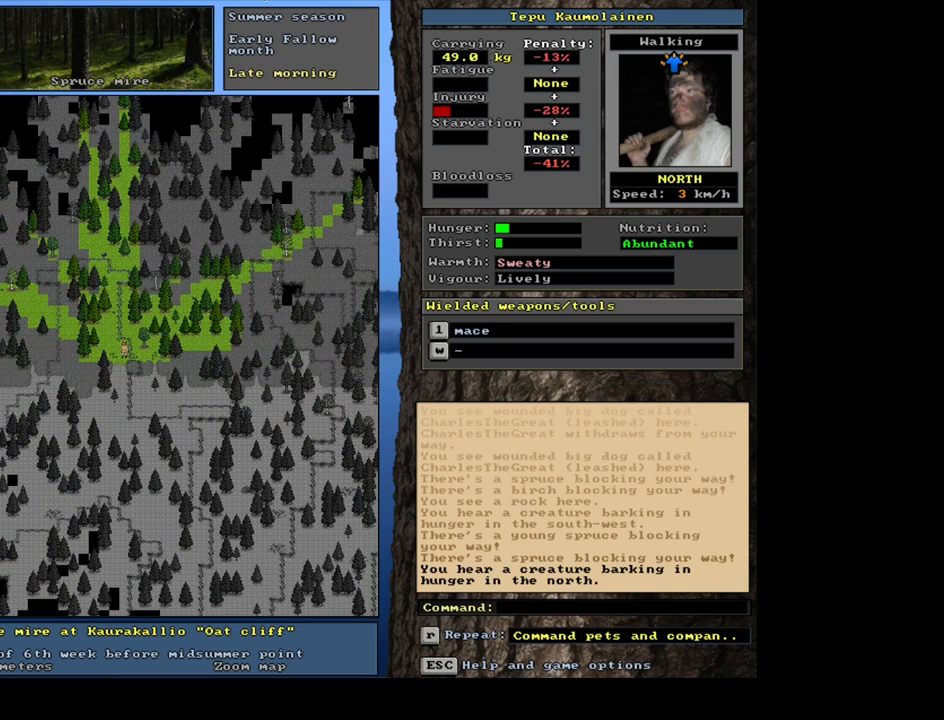
{"keys": ["ctrl_l", "num6"], "mouse": [], "events": [[117, "num8", "down"], [234, "num8", "up"], [500, "num6", "down"]]}
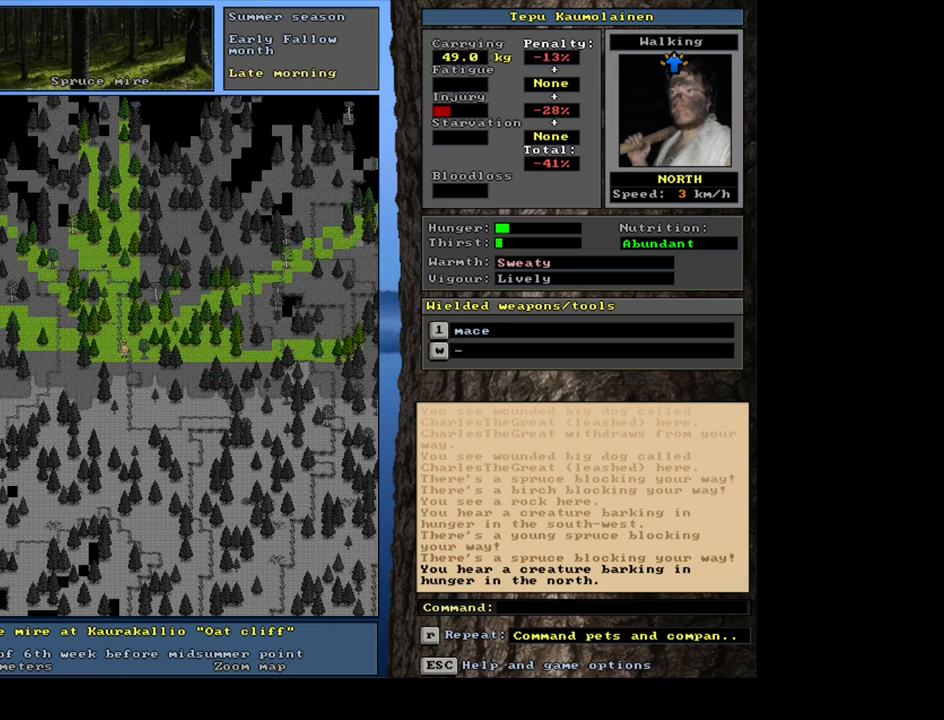
{"keys": ["ctrl_l", "num8"], "mouse": [], "events": [[100, "num6", "up"], [184, "num6", "down"], [300, "num6", "up"], [434, "num8", "down"]]}
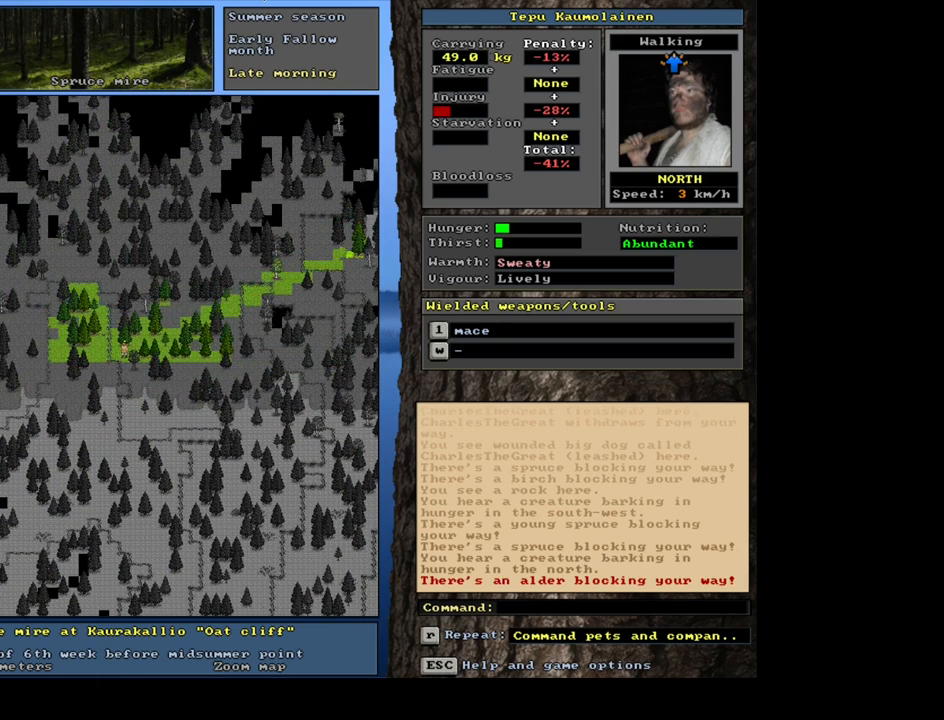
{"keys": ["ctrl_l"], "mouse": [], "events": [[17, "num8", "up"], [100, "num9", "down"], [184, "num9", "up"], [300, "num9", "down"], [417, "num9", "up"]]}